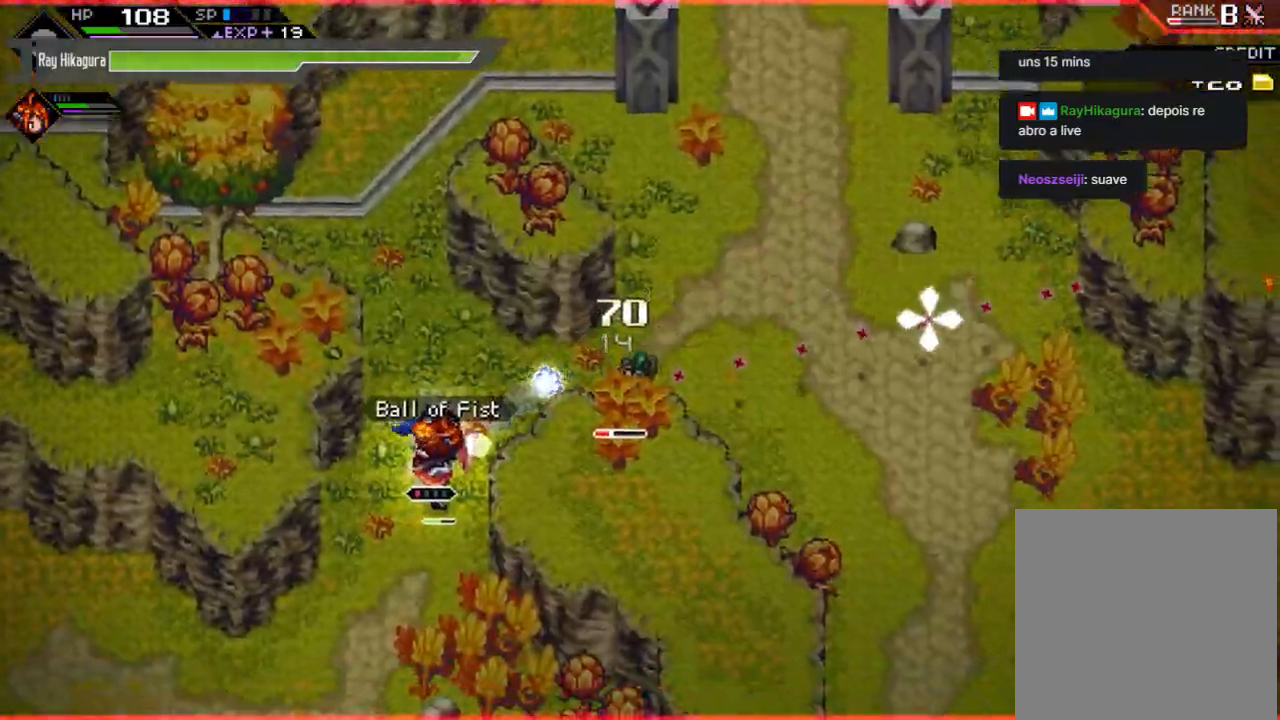
Gameplay with a controller (Xbox layout); each line is a JSON object with the inputs held at the frame after it. "events" lists button and stick changes between this image and that frame as [ms after this image, input, new state], when the widget could be followed in between.
{"buttons": [], "left_stick": "center", "right_stick": "right", "events": [[367, "R2", "up"]]}
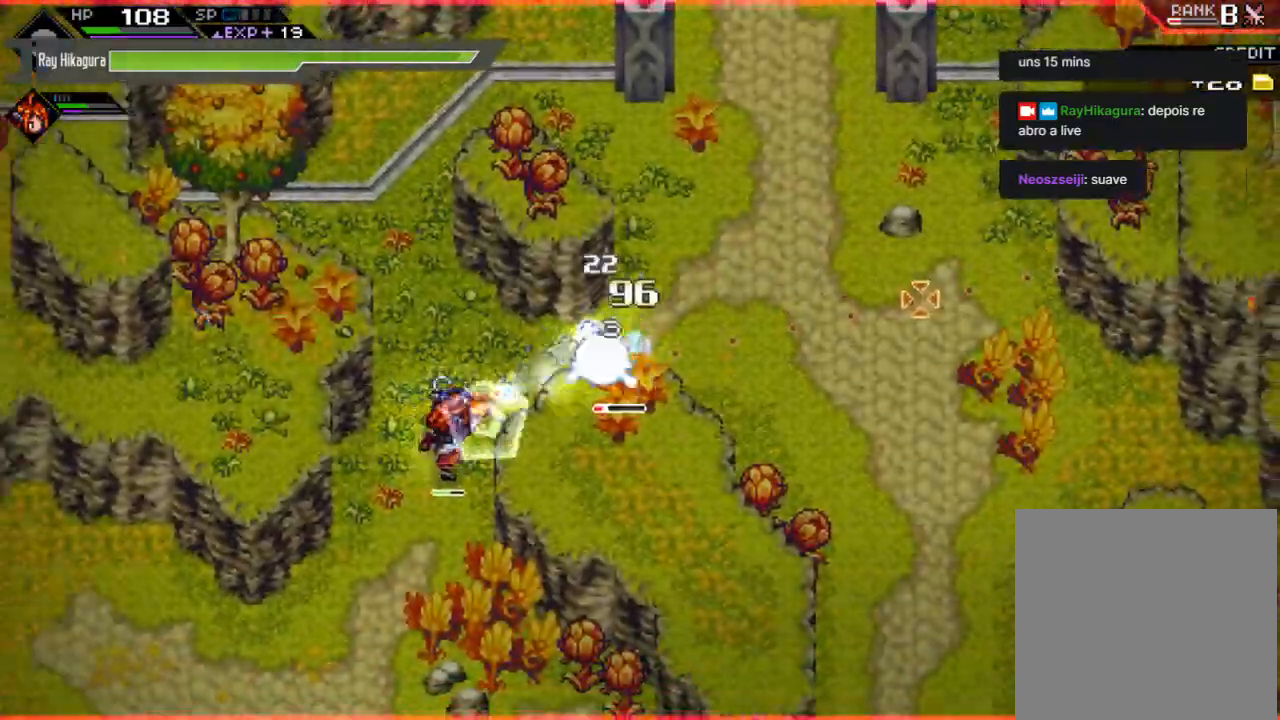
{"buttons": [], "left_stick": "center", "right_stick": "right", "events": []}
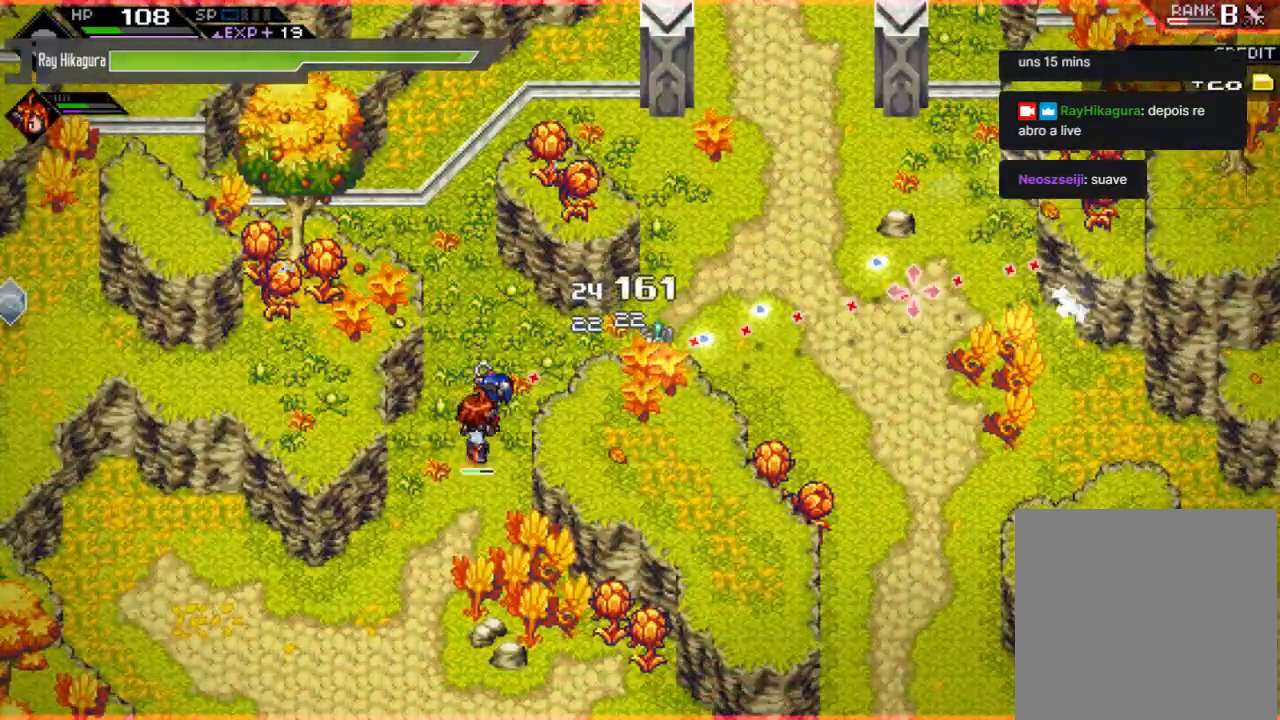
{"buttons": [], "left_stick": "up-right", "right_stick": "center", "events": [[167, "left_stick", "up-right"], [233, "right_stick", "center"]]}
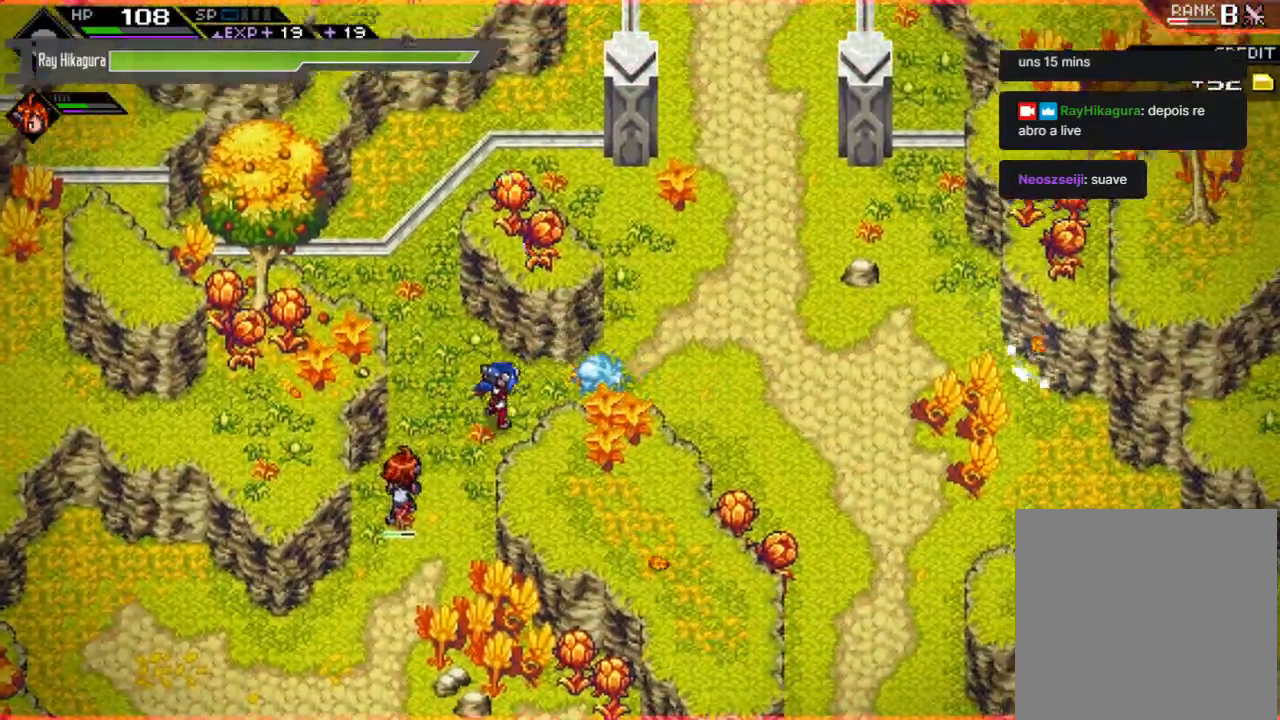
{"buttons": [], "left_stick": "right", "right_stick": "center", "events": [[167, "left_stick", "up"], [367, "left_stick", "right"]]}
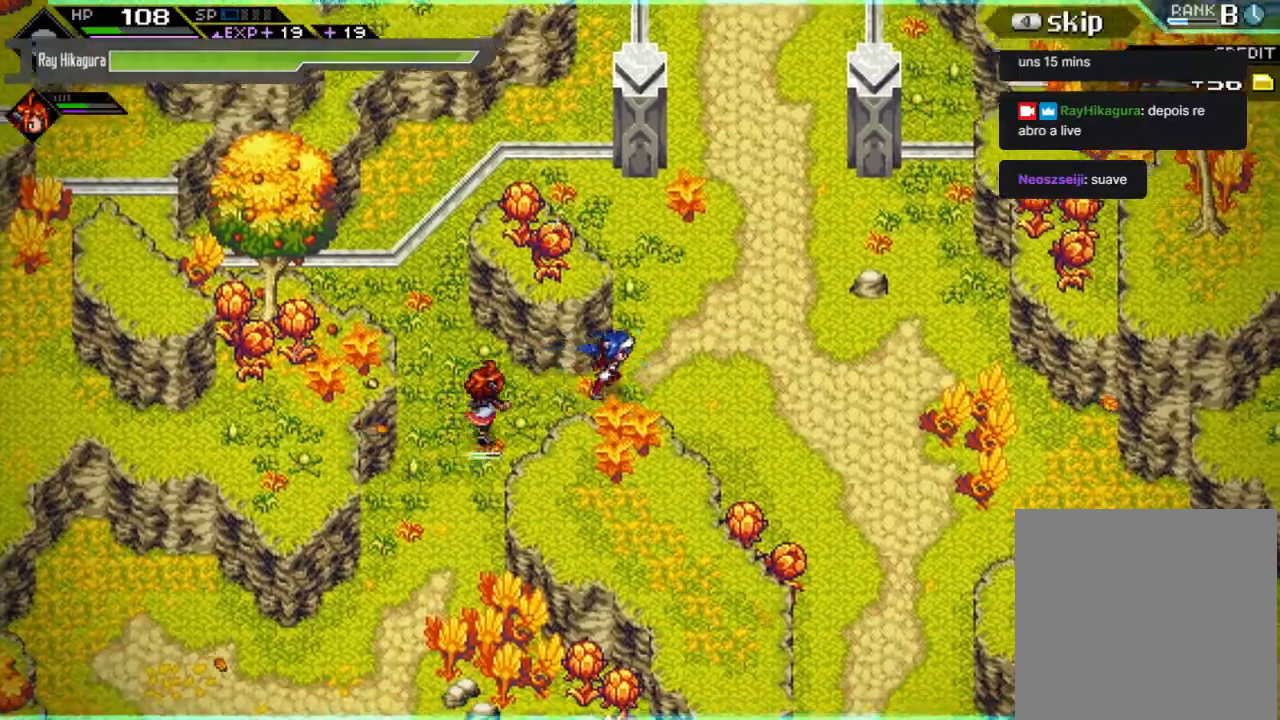
{"buttons": [], "left_stick": "right", "right_stick": "center", "events": []}
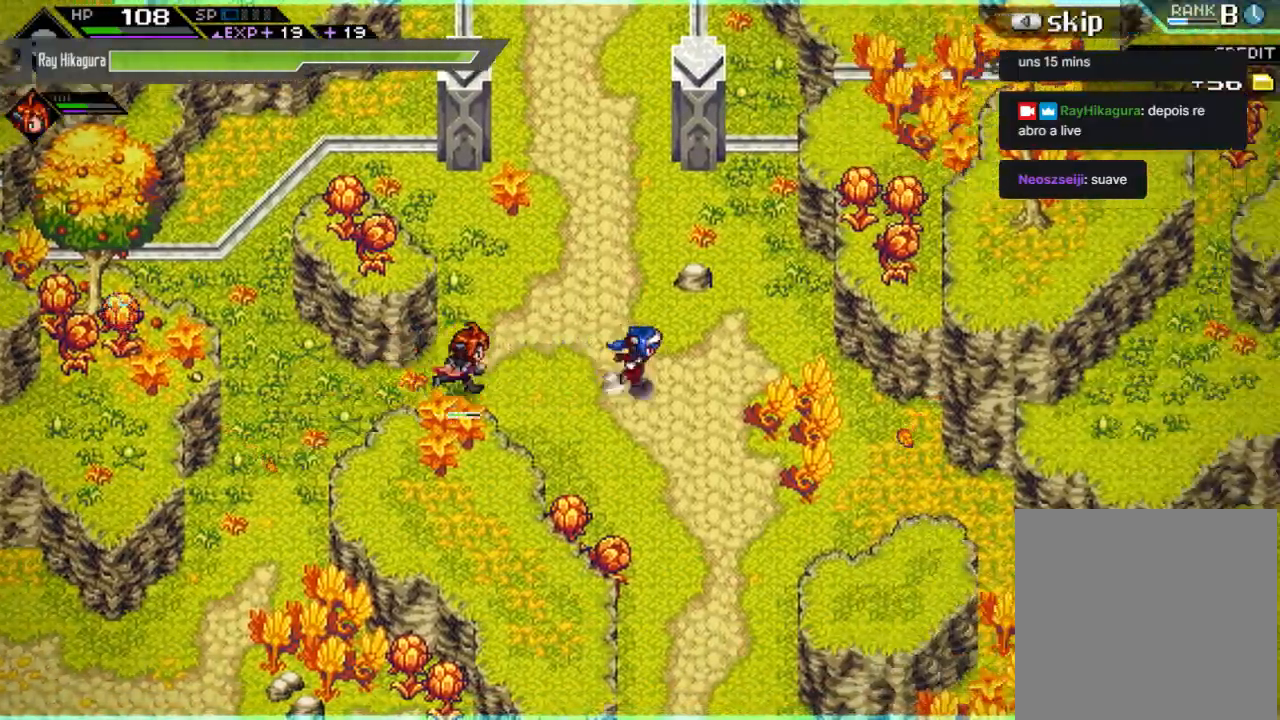
{"buttons": [], "left_stick": "down", "right_stick": "center", "events": [[100, "left_stick", "down-right"], [500, "left_stick", "down"]]}
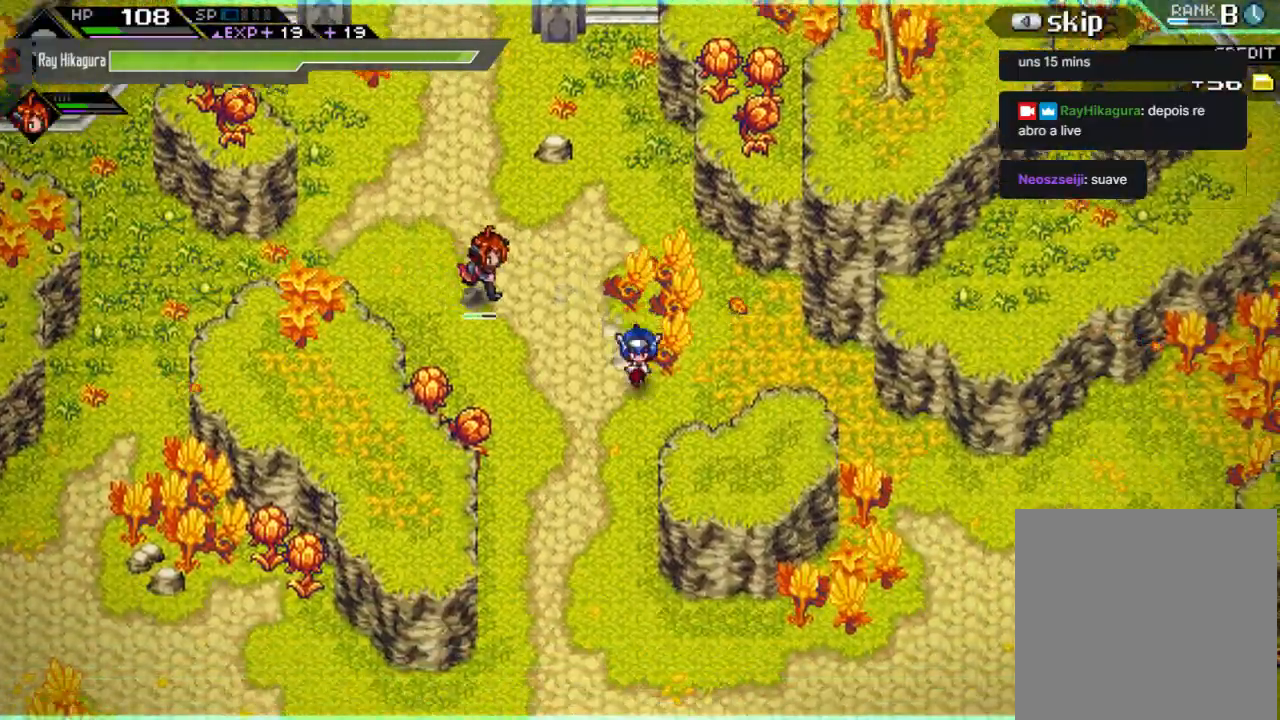
{"buttons": [], "left_stick": "down", "right_stick": "center", "events": []}
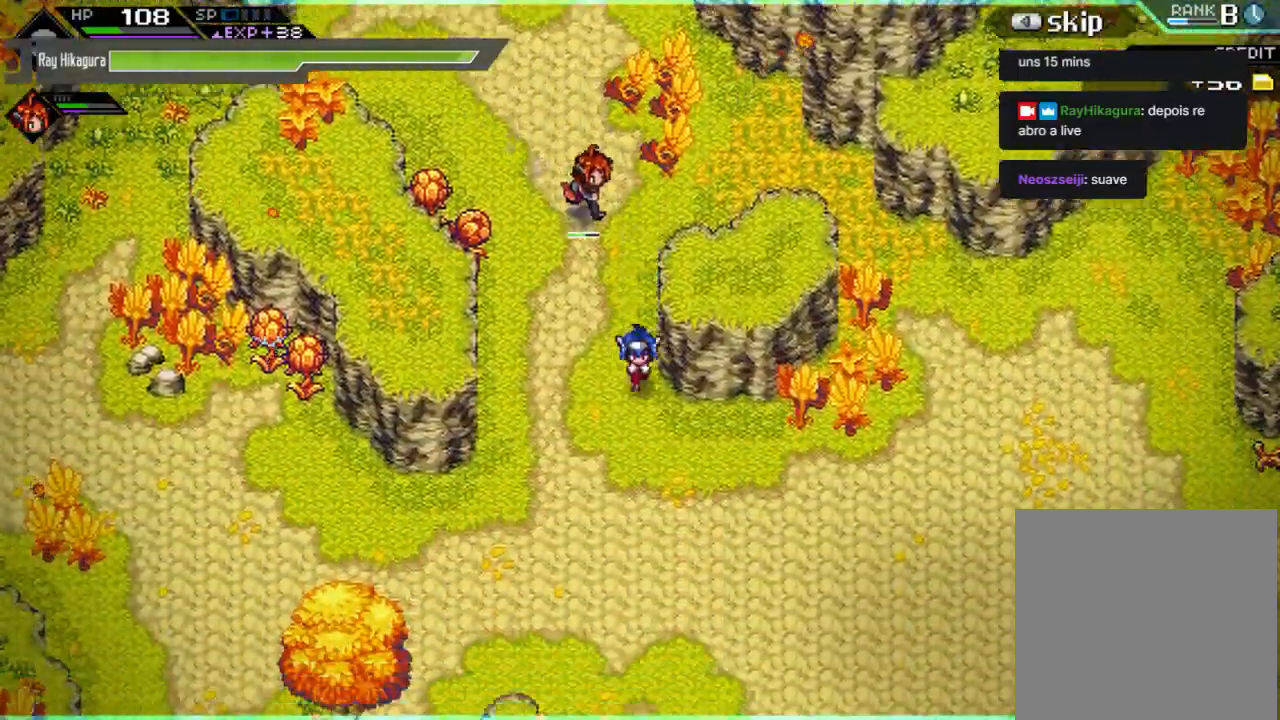
{"buttons": [], "left_stick": "down", "right_stick": "center", "events": []}
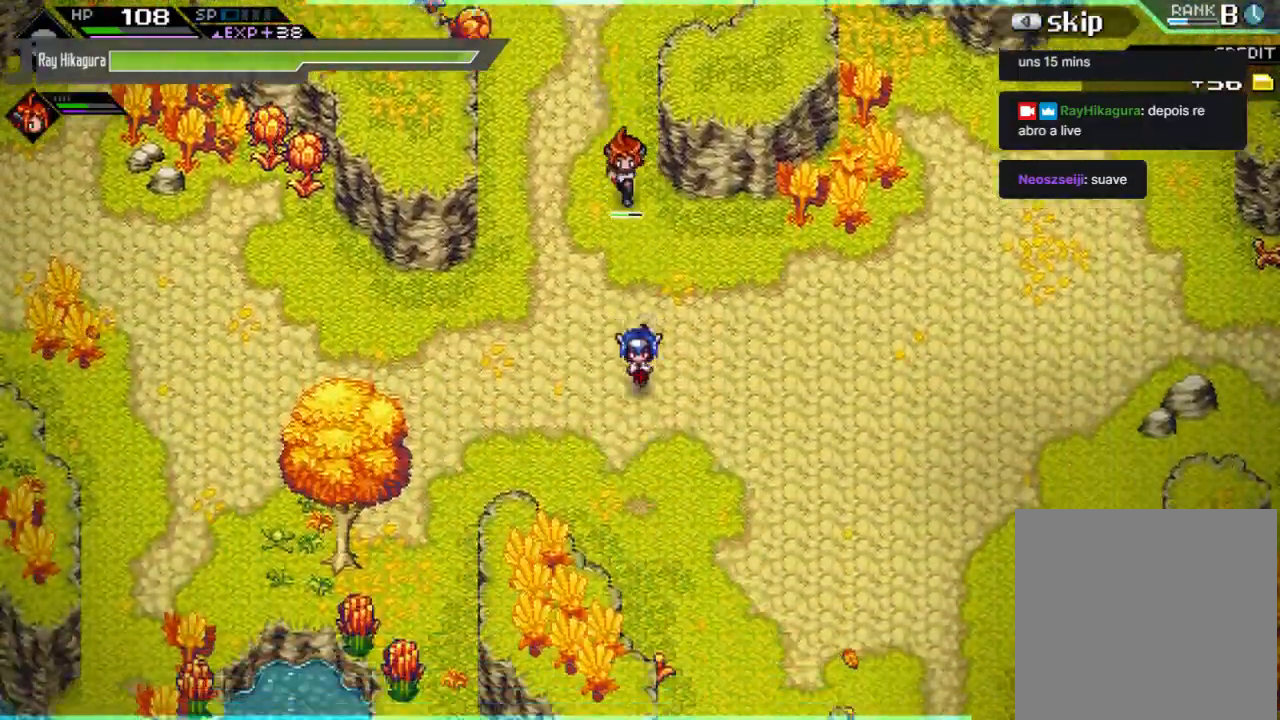
{"buttons": [], "left_stick": "down-right", "right_stick": "center", "events": [[333, "left_stick", "down-right"]]}
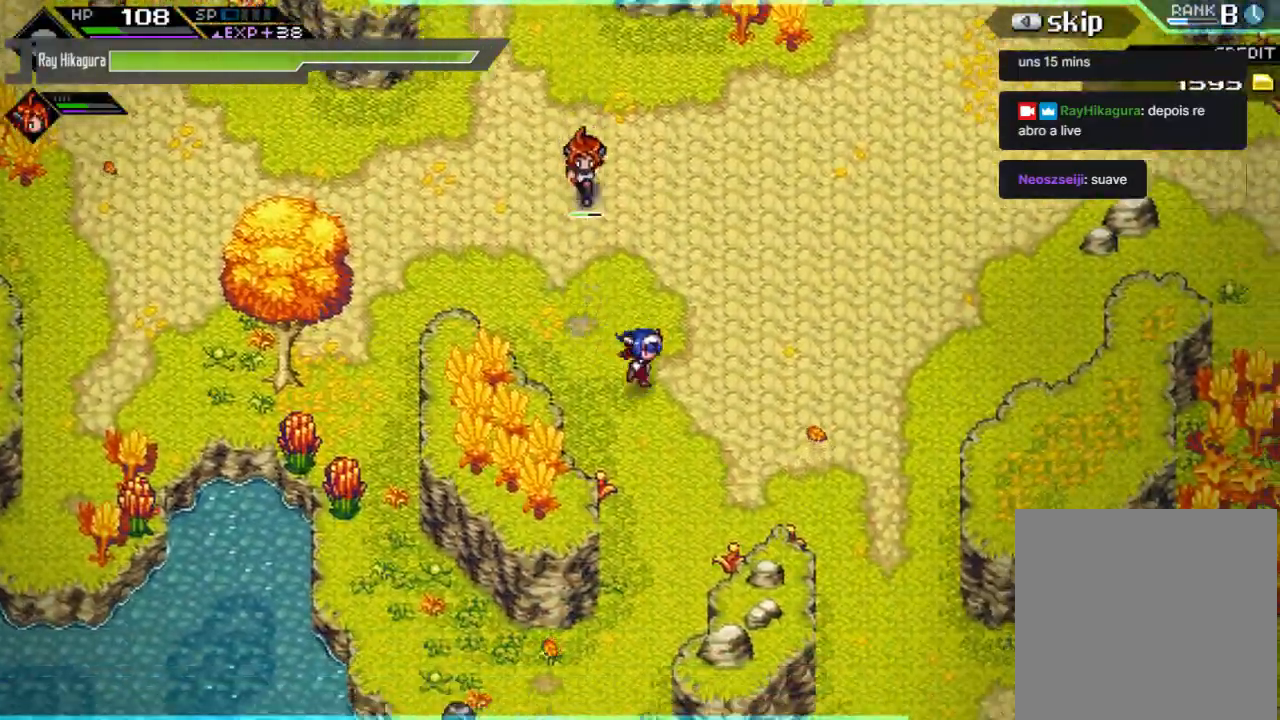
{"buttons": [], "left_stick": "down-right", "right_stick": "center", "events": []}
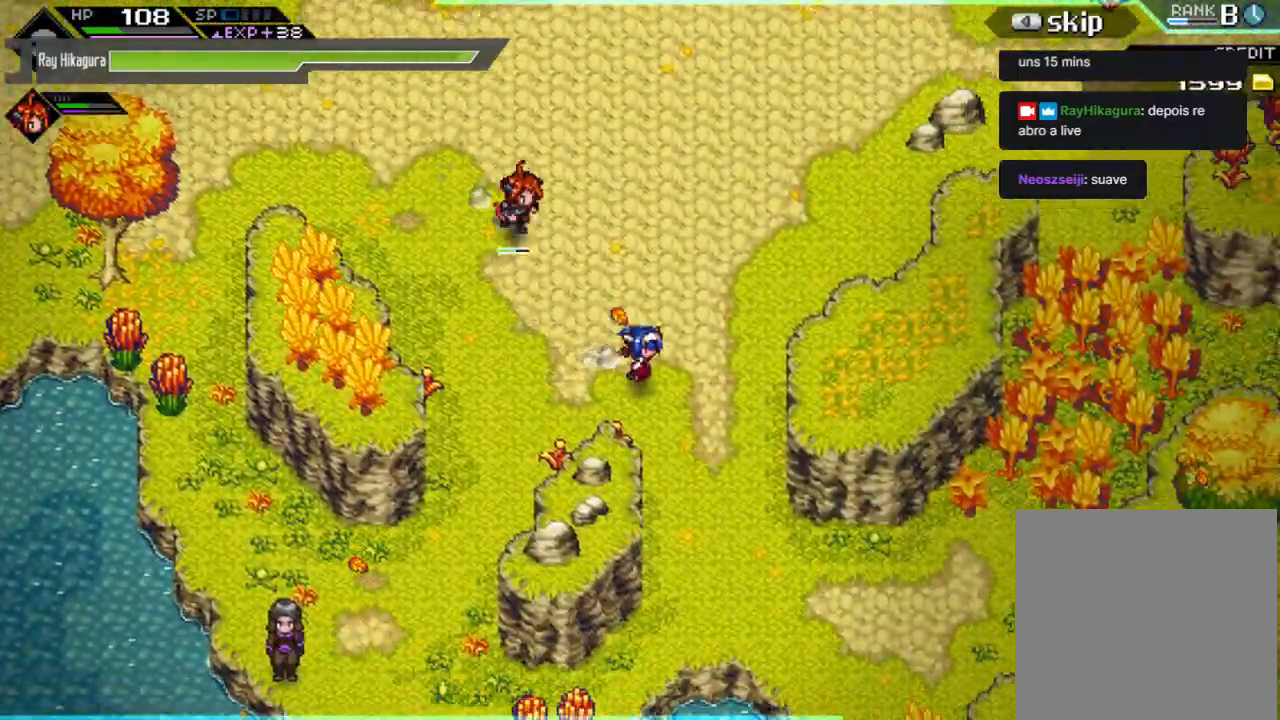
{"buttons": [], "left_stick": "down-right", "right_stick": "center", "events": []}
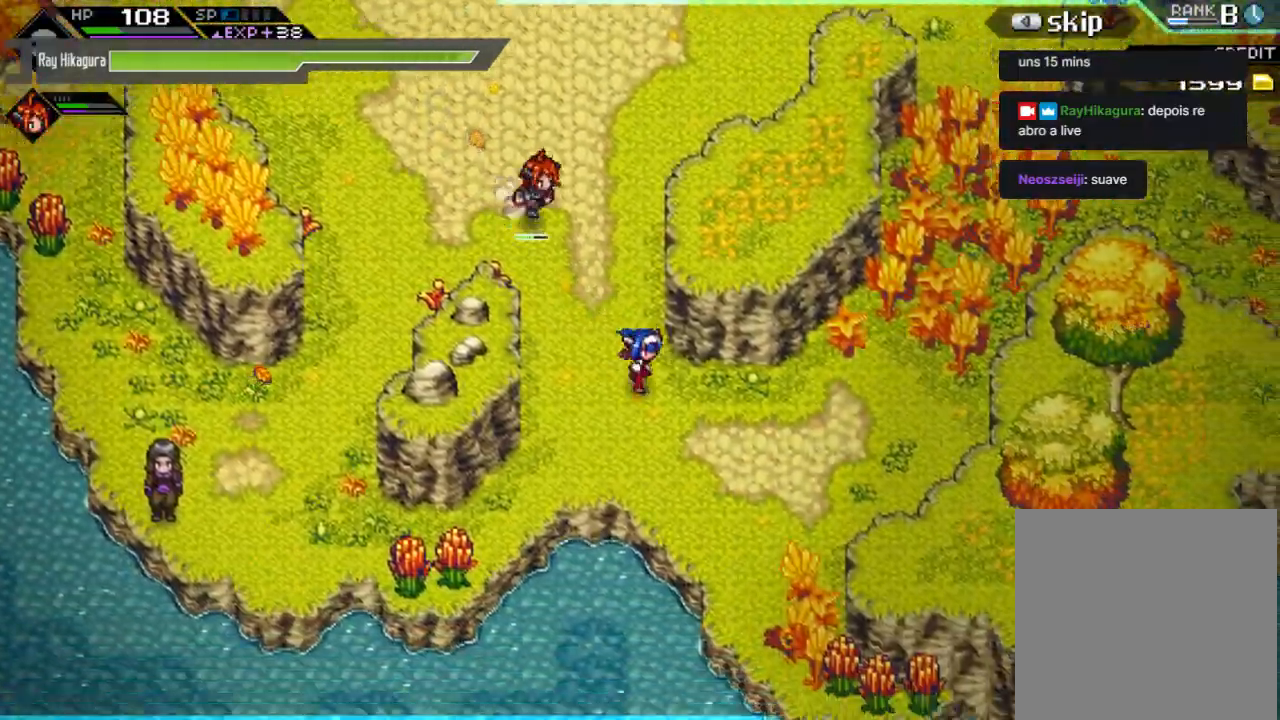
{"buttons": [], "left_stick": "down-right", "right_stick": "center", "events": [[333, "left_stick", "down"], [467, "left_stick", "down-right"]]}
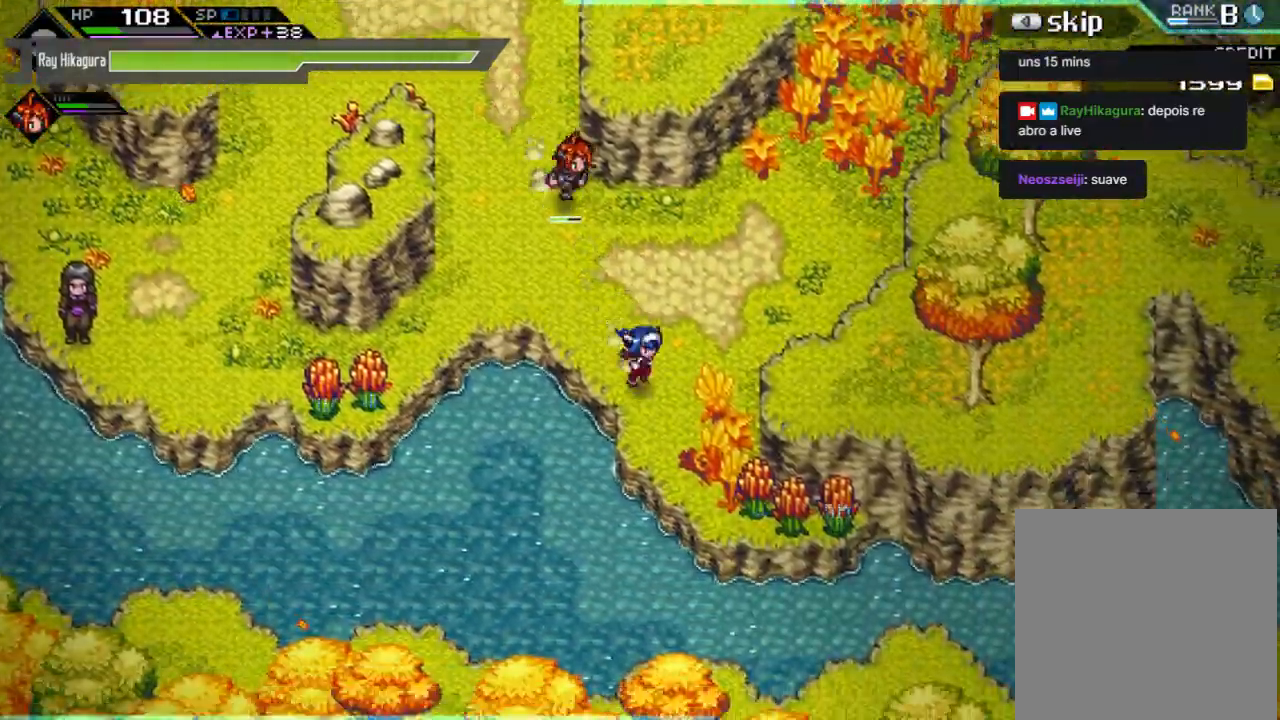
{"buttons": [], "left_stick": "up-right", "right_stick": "center", "events": [[133, "left_stick", "right"], [267, "left_stick", "up-right"]]}
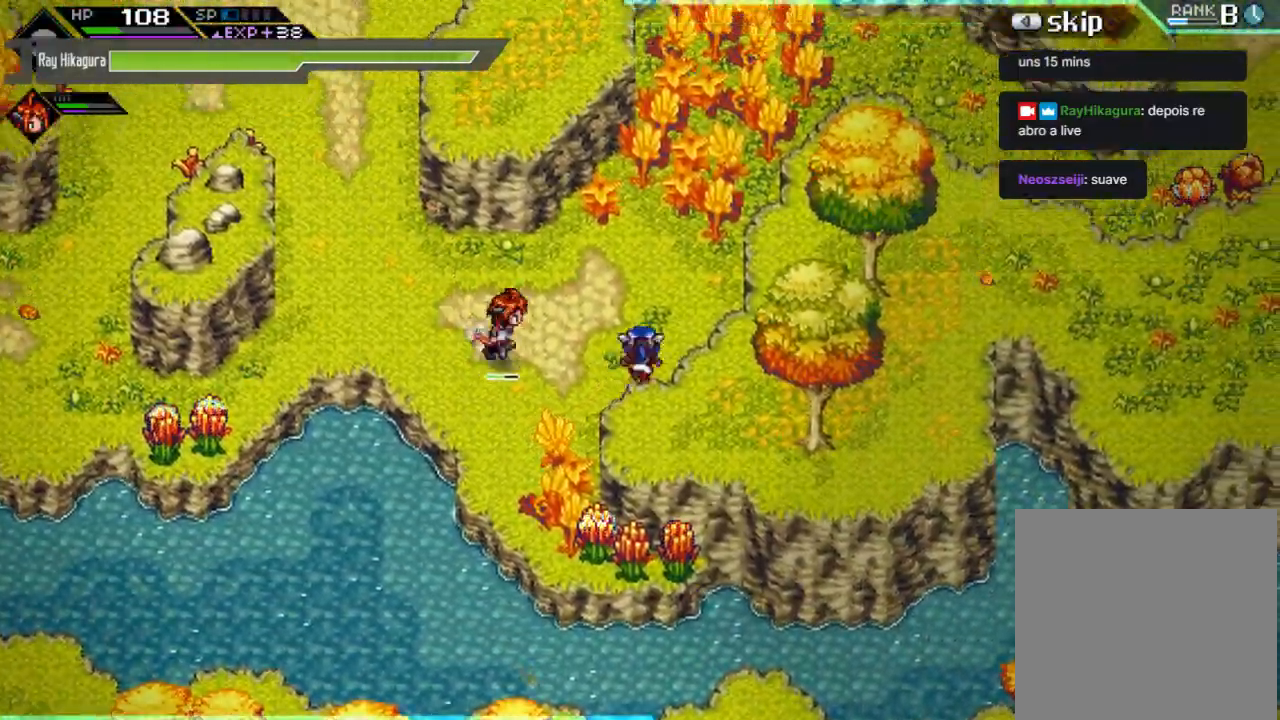
{"buttons": [], "left_stick": "down", "right_stick": "center", "events": [[33, "left_stick", "up-left"], [167, "left_stick", "down-left"], [433, "left_stick", "down"]]}
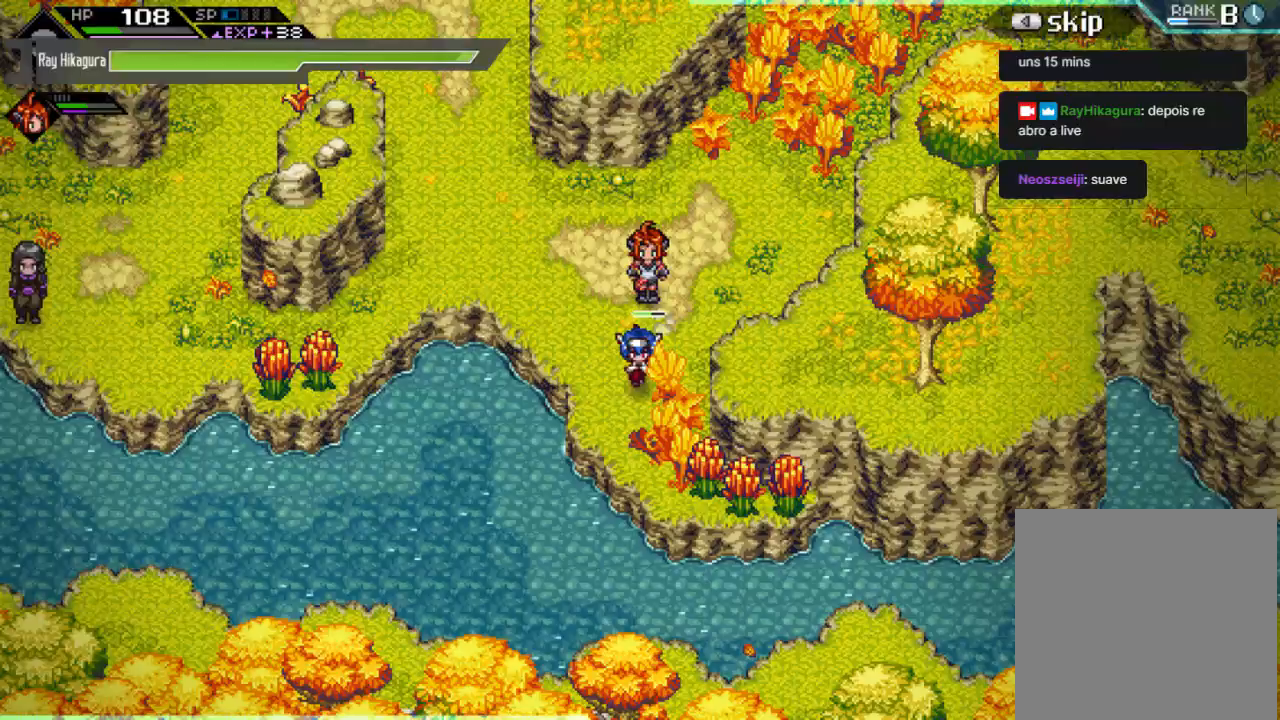
{"buttons": ["X"], "left_stick": "down-right", "right_stick": "center", "events": [[133, "left_stick", "down-right"], [333, "X", "down"]]}
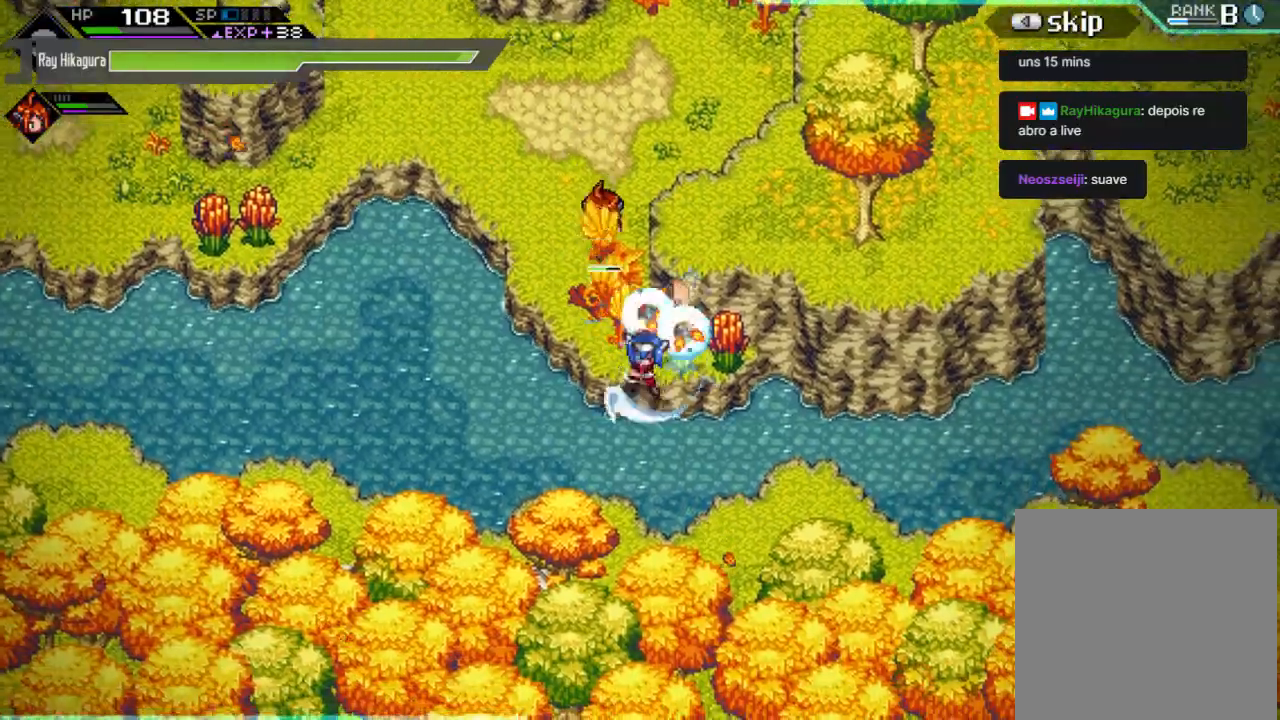
{"buttons": [], "left_stick": "up", "right_stick": "center", "events": [[33, "X", "up"], [33, "left_stick", "right"], [200, "left_stick", "up-right"], [267, "X", "down"], [367, "X", "up"], [467, "left_stick", "up"]]}
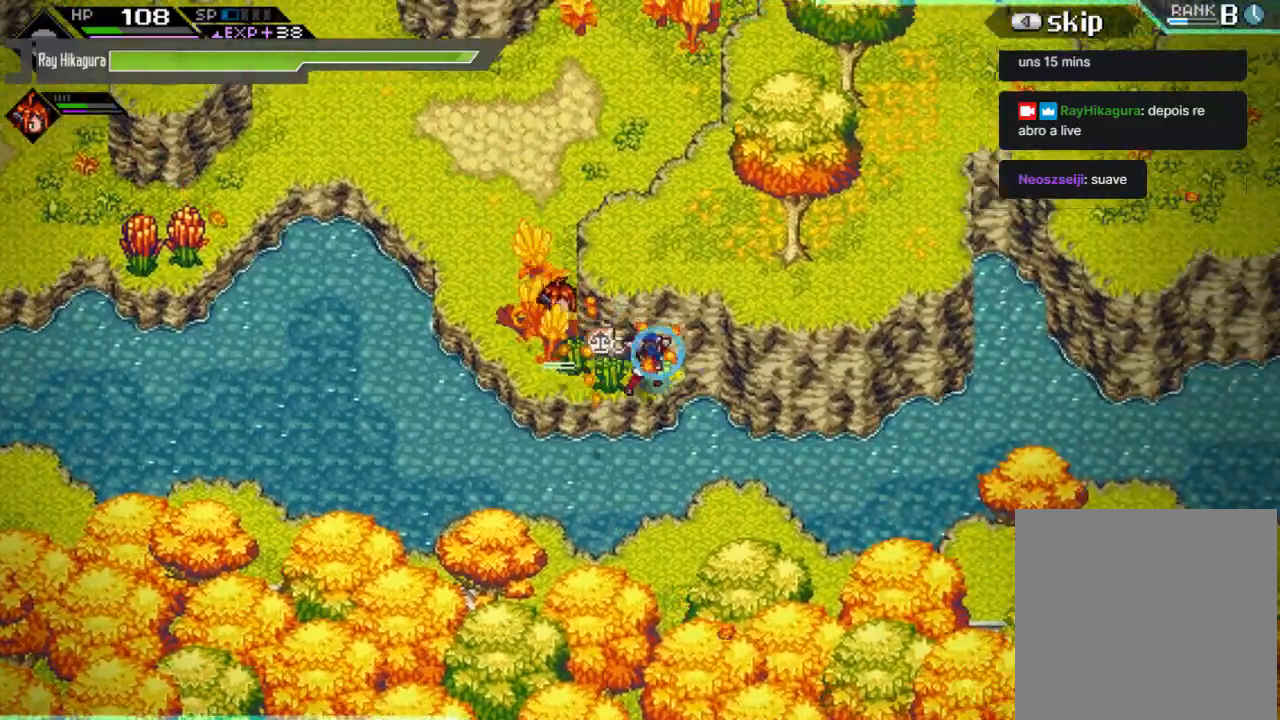
{"buttons": [], "left_stick": "up", "right_stick": "center", "events": [[133, "left_stick", "left"], [367, "left_stick", "up"]]}
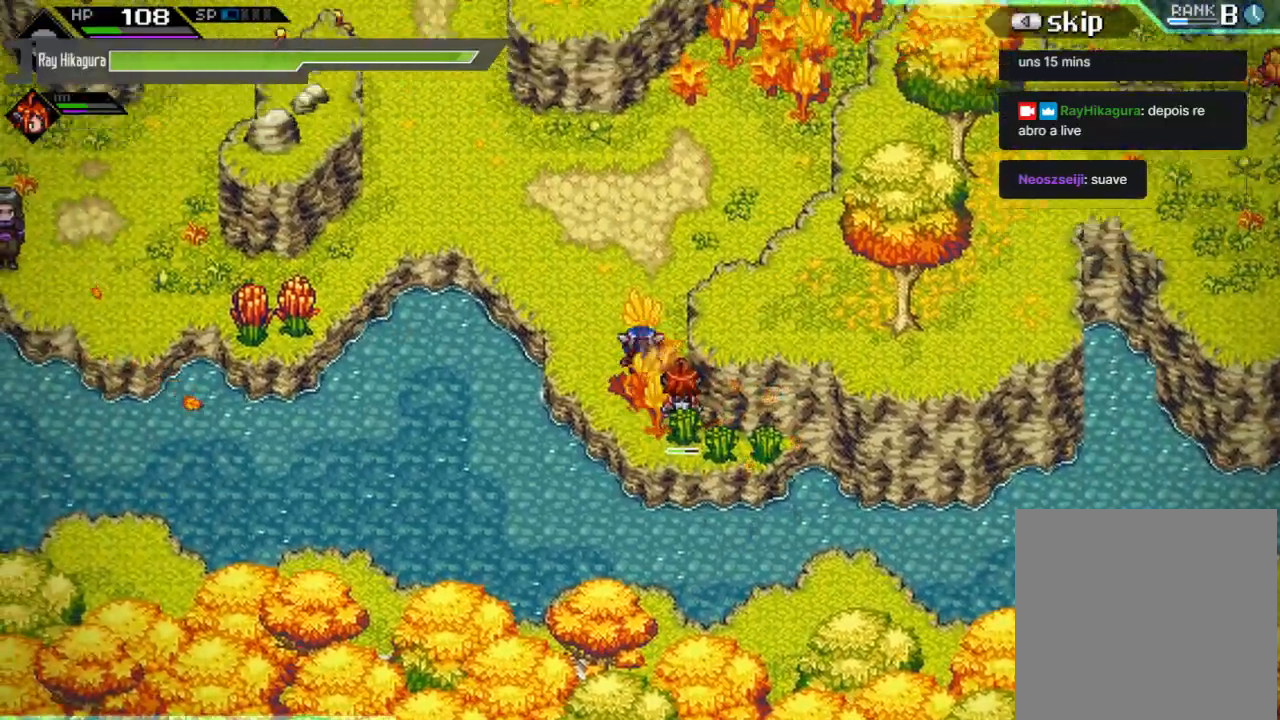
{"buttons": [], "left_stick": "up-left", "right_stick": "center", "events": [[167, "left_stick", "up-left"]]}
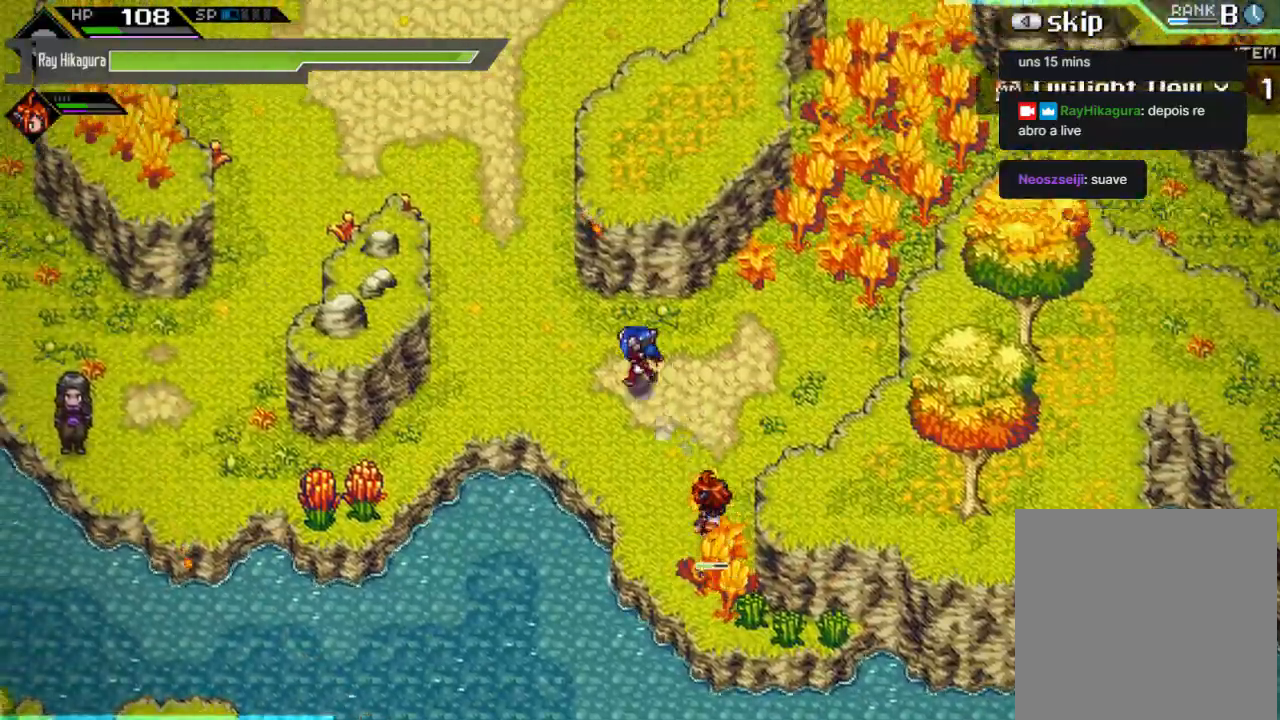
{"buttons": [], "left_stick": "down-left", "right_stick": "center", "events": [[233, "left_stick", "left"], [333, "left_stick", "down-left"]]}
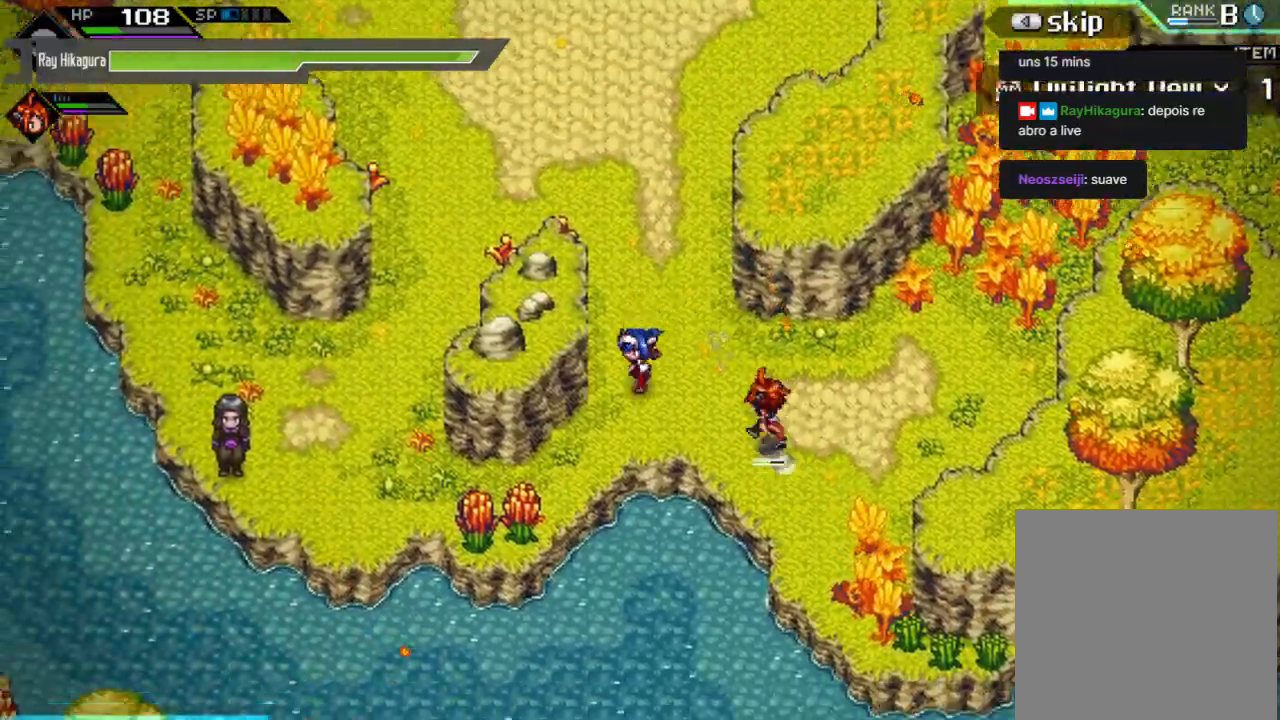
{"buttons": [], "left_stick": "left", "right_stick": "center", "events": [[300, "X", "down"], [400, "left_stick", "left"], [467, "X", "up"]]}
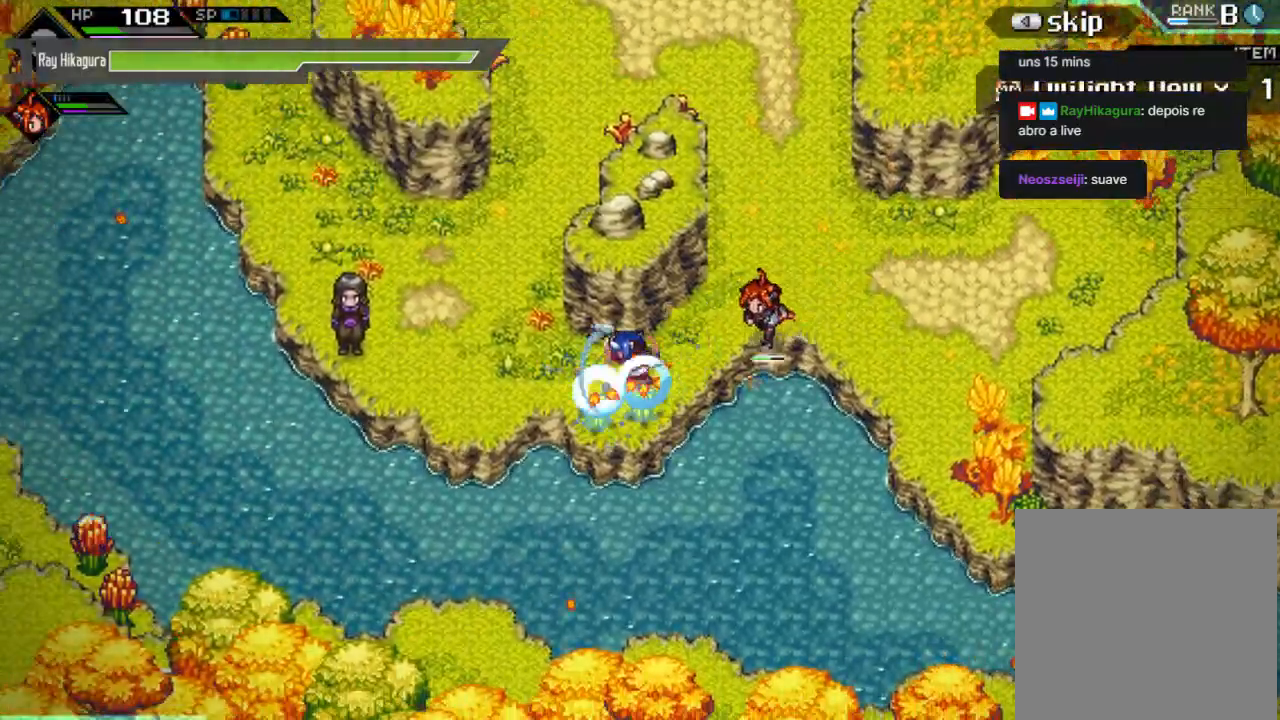
{"buttons": [], "left_stick": "up-left", "right_stick": "center", "events": [[200, "left_stick", "up-left"]]}
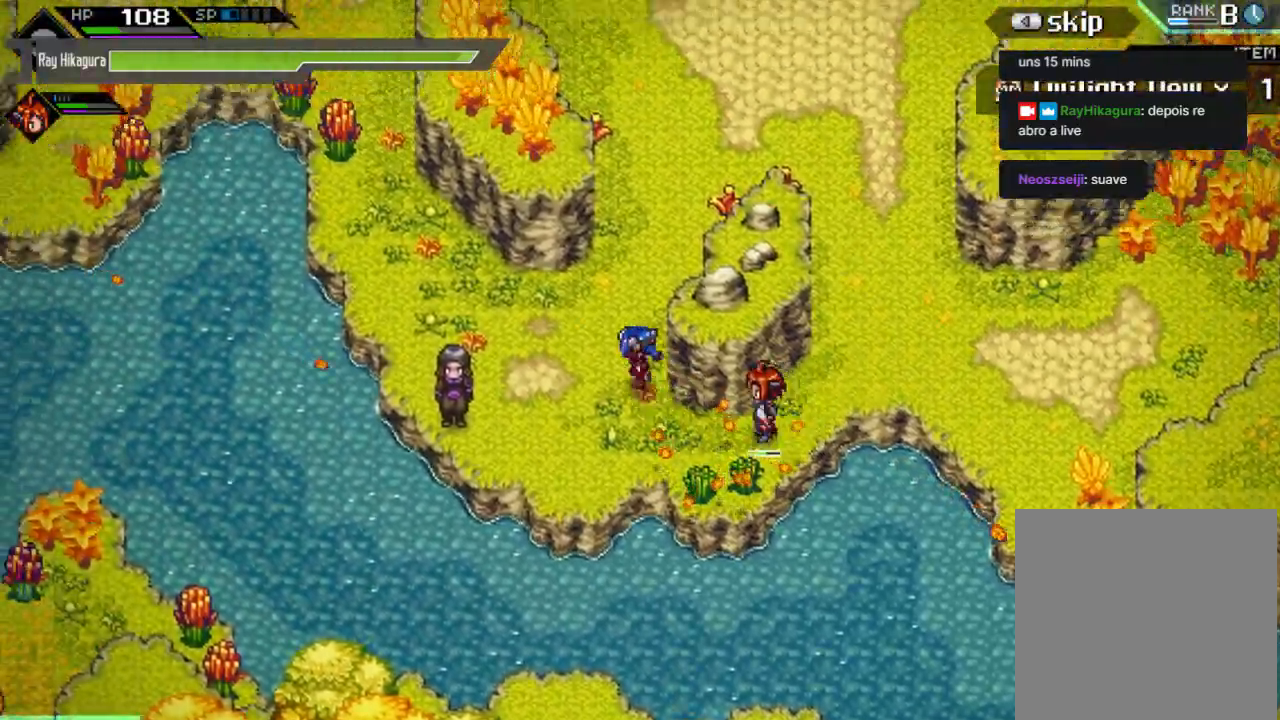
{"buttons": [], "left_stick": "up-left", "right_stick": "center", "events": [[200, "left_stick", "left"], [467, "left_stick", "up-left"]]}
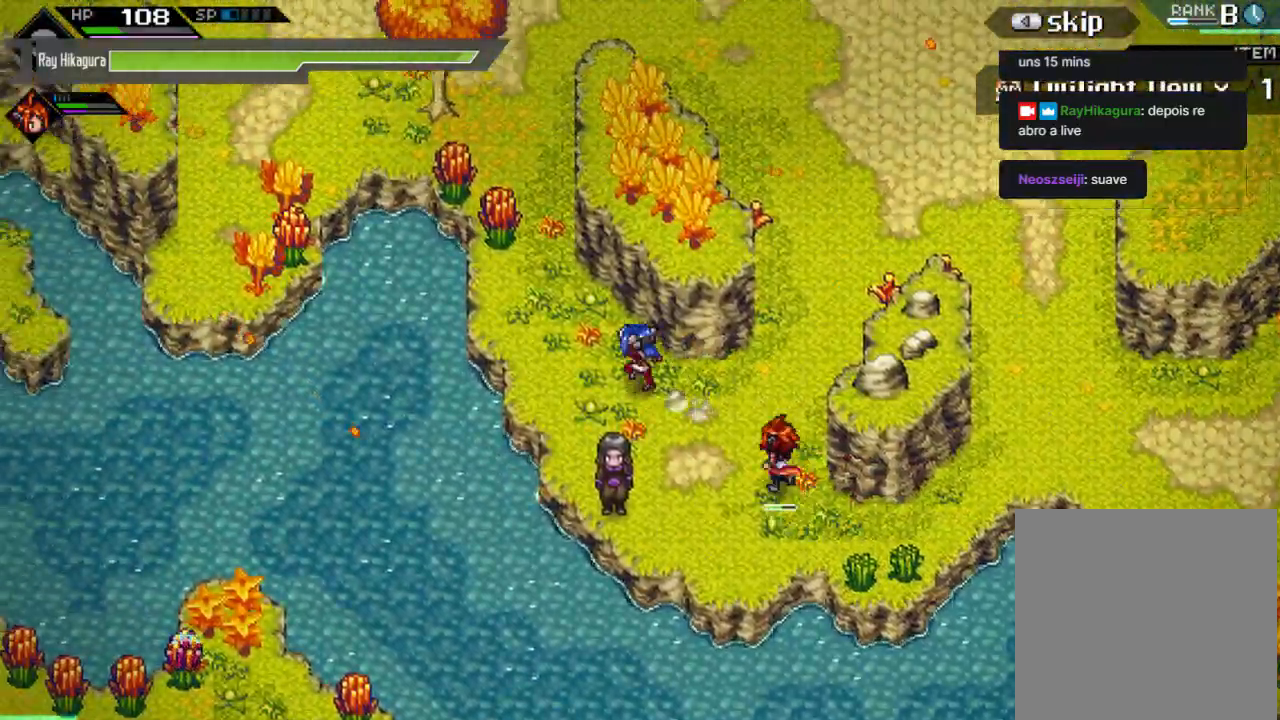
{"buttons": ["X"], "left_stick": "up-left", "right_stick": "center", "events": [[433, "X", "down"]]}
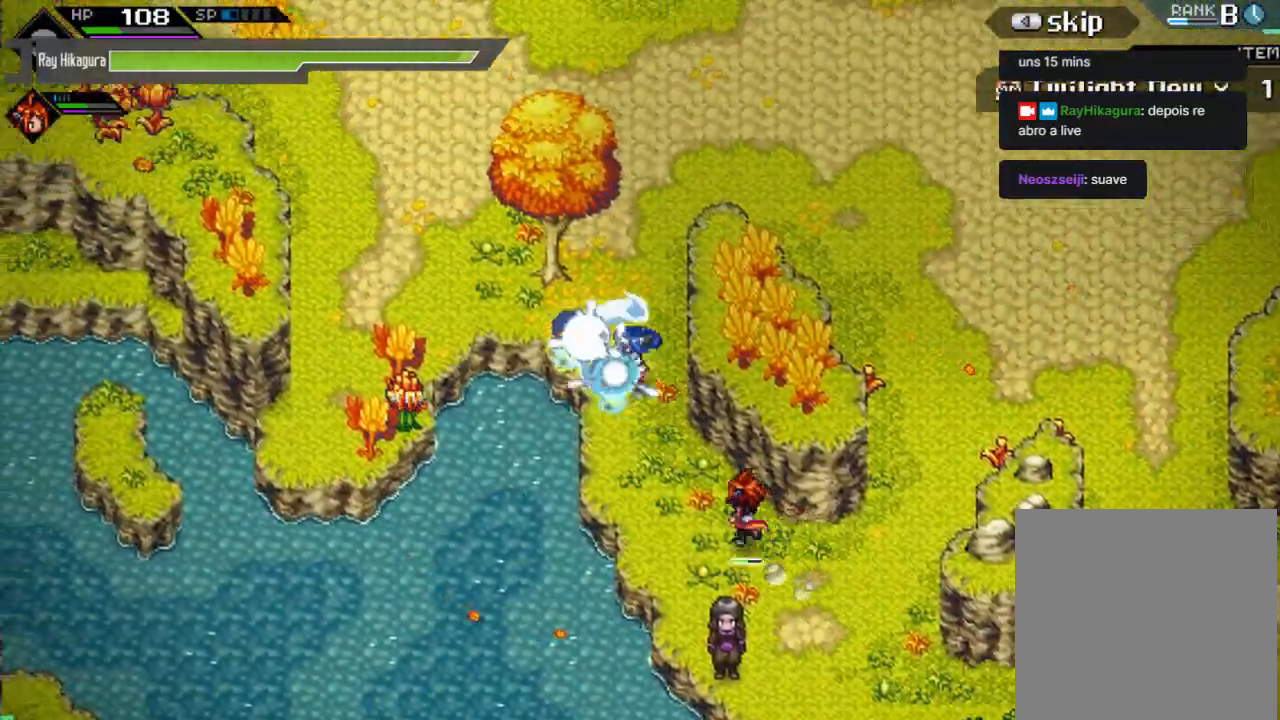
{"buttons": [], "left_stick": "up-left", "right_stick": "center", "events": [[133, "X", "up"]]}
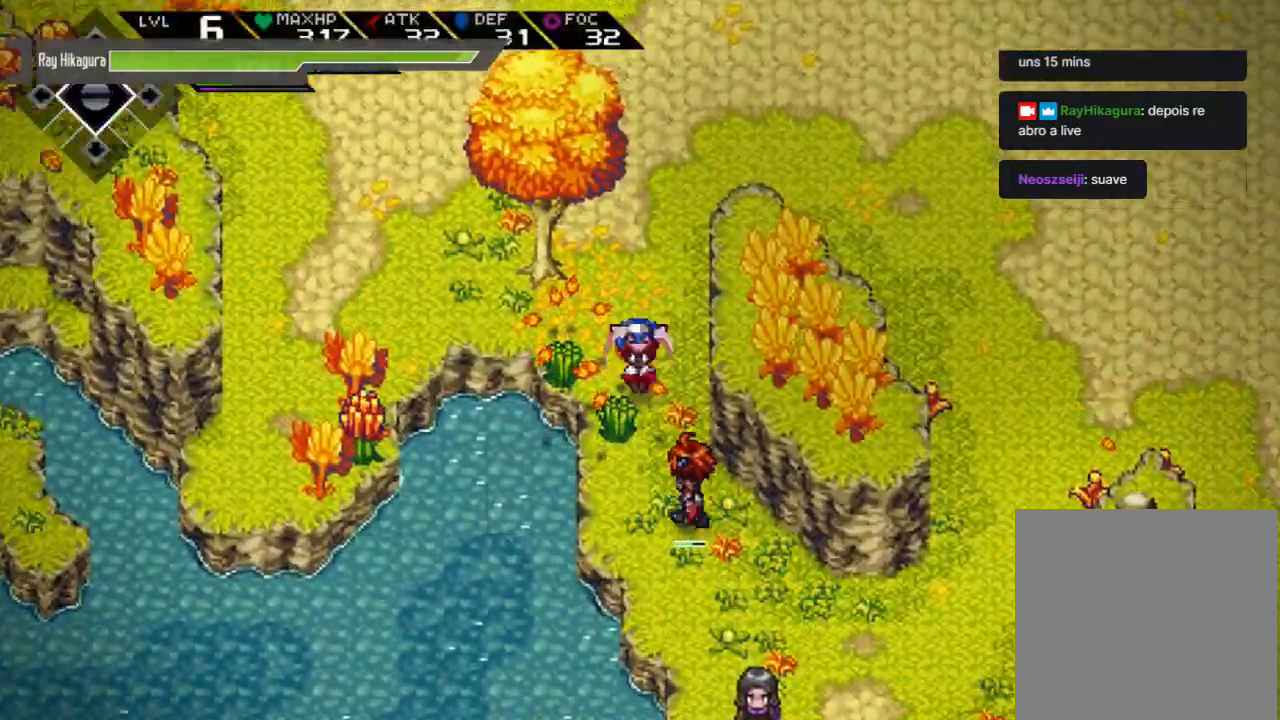
{"buttons": [], "left_stick": "center", "right_stick": "center", "events": [[333, "left_stick", "center"]]}
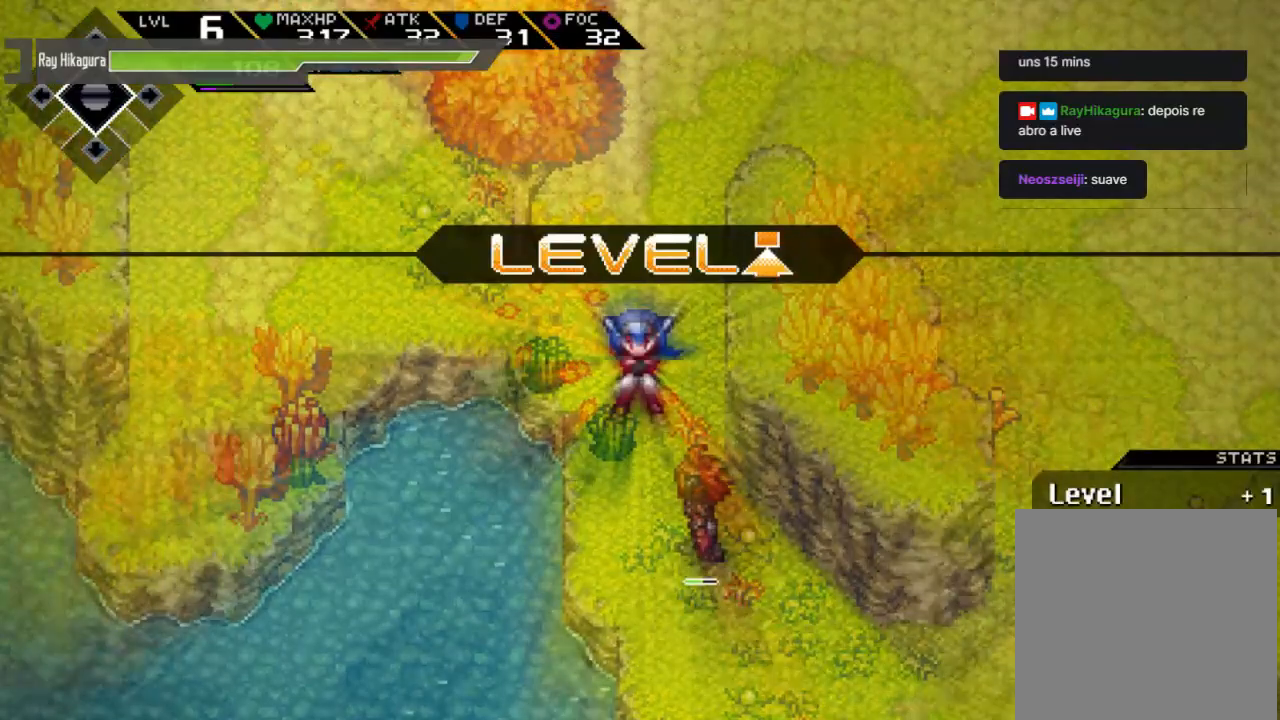
{"buttons": [], "left_stick": "center", "right_stick": "center", "events": []}
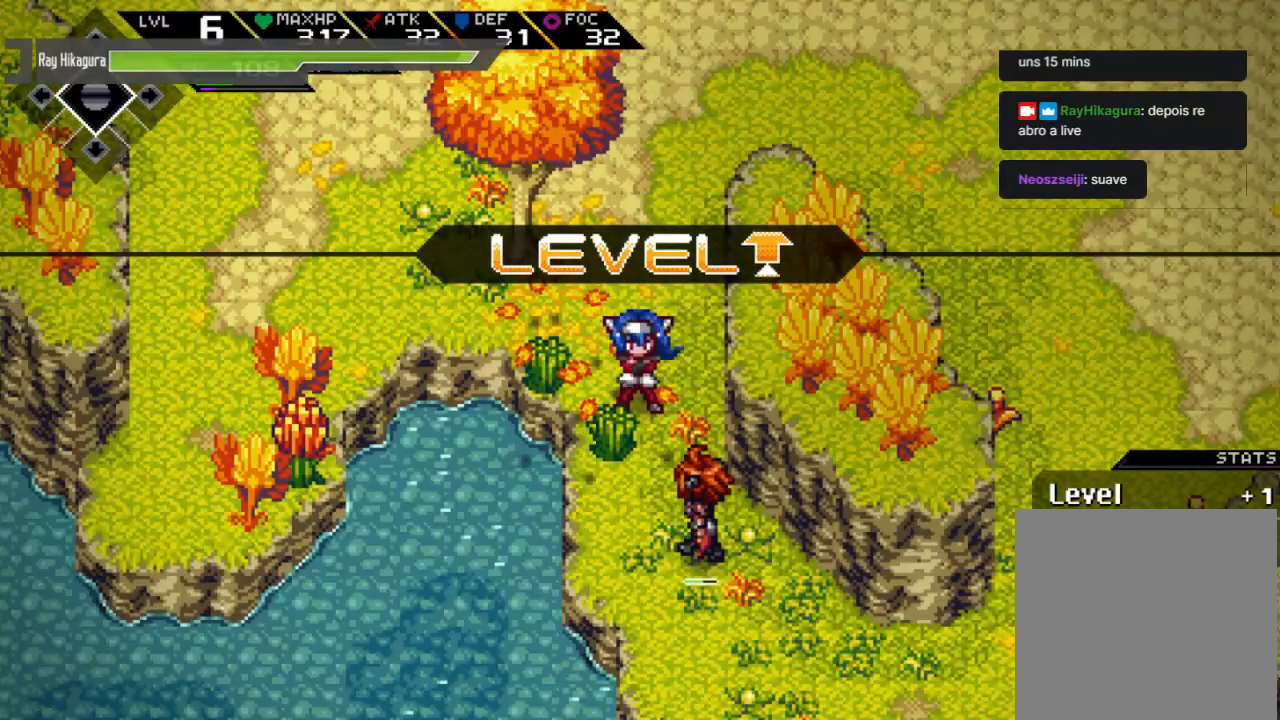
{"buttons": [], "left_stick": "center", "right_stick": "center", "events": []}
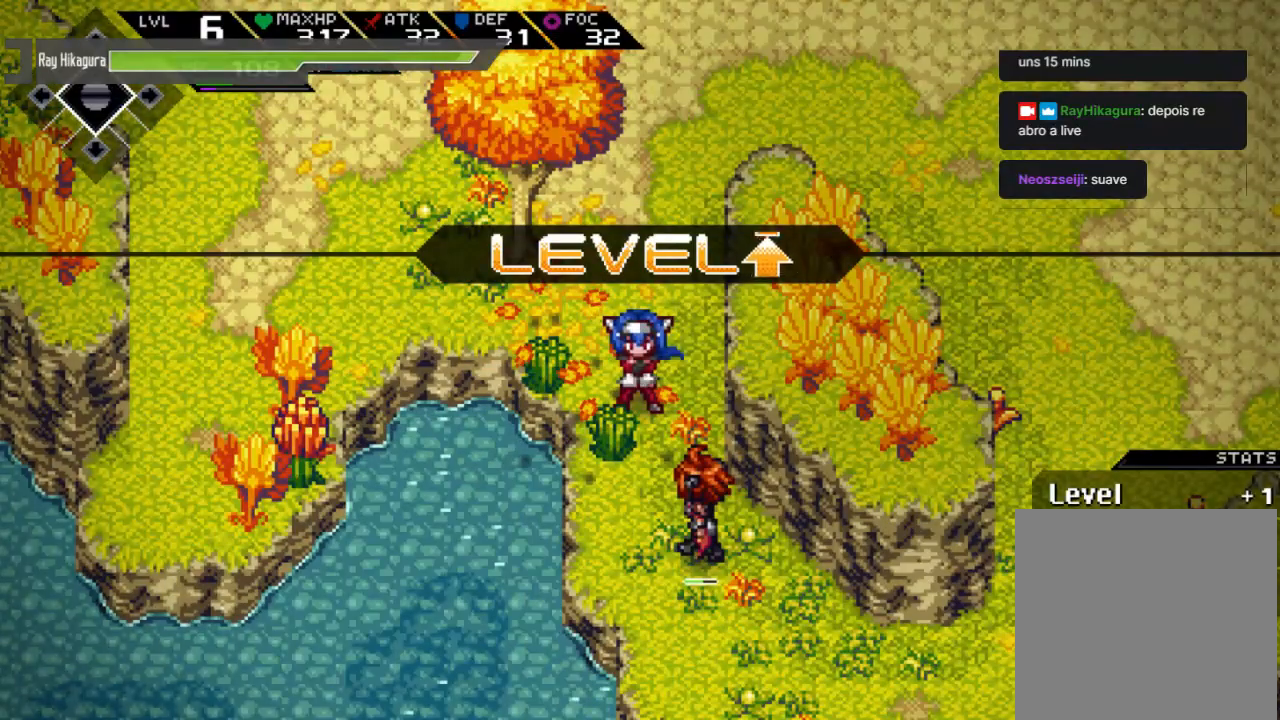
{"buttons": [], "left_stick": "center", "right_stick": "center", "events": []}
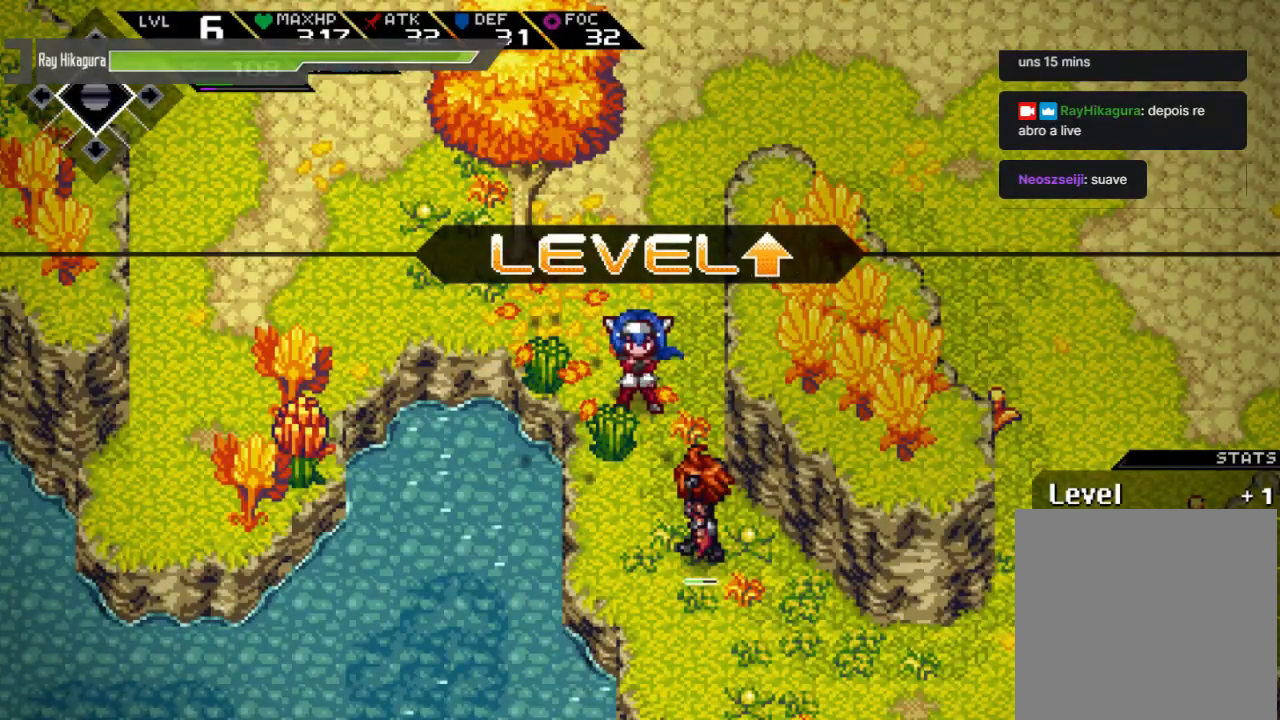
{"buttons": [], "left_stick": "center", "right_stick": "center", "events": []}
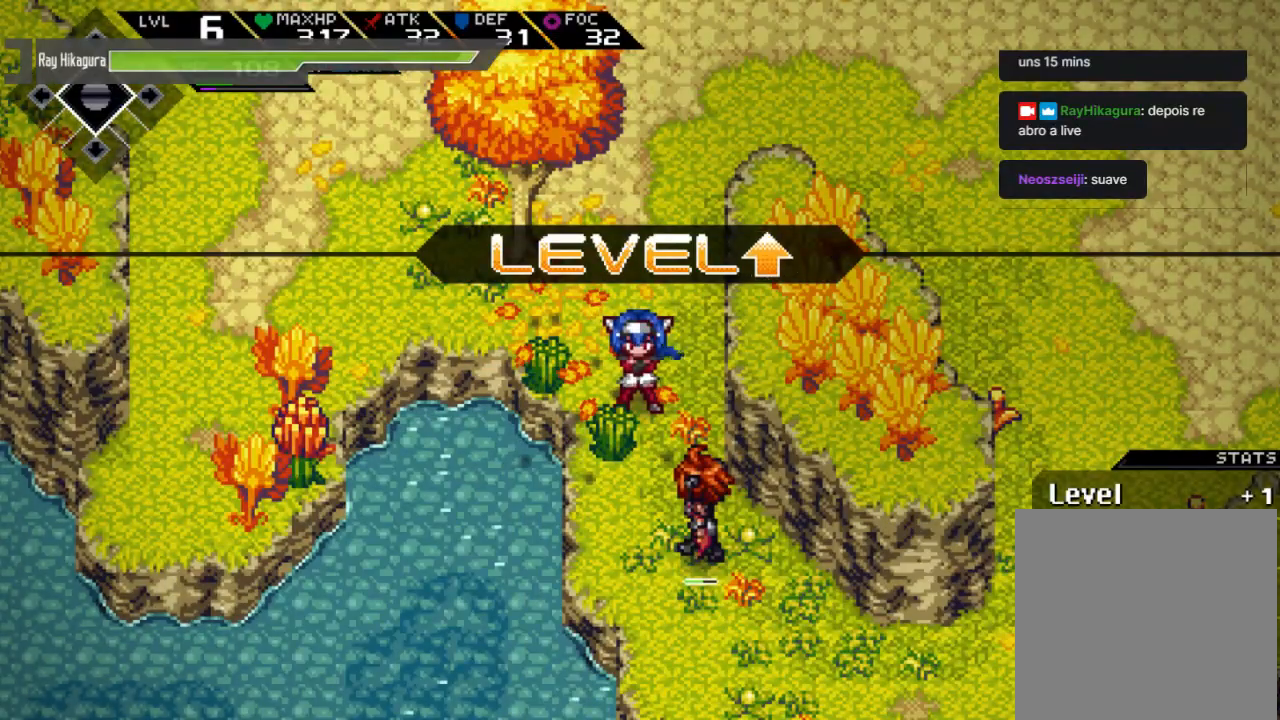
{"buttons": [], "left_stick": "center", "right_stick": "center", "events": []}